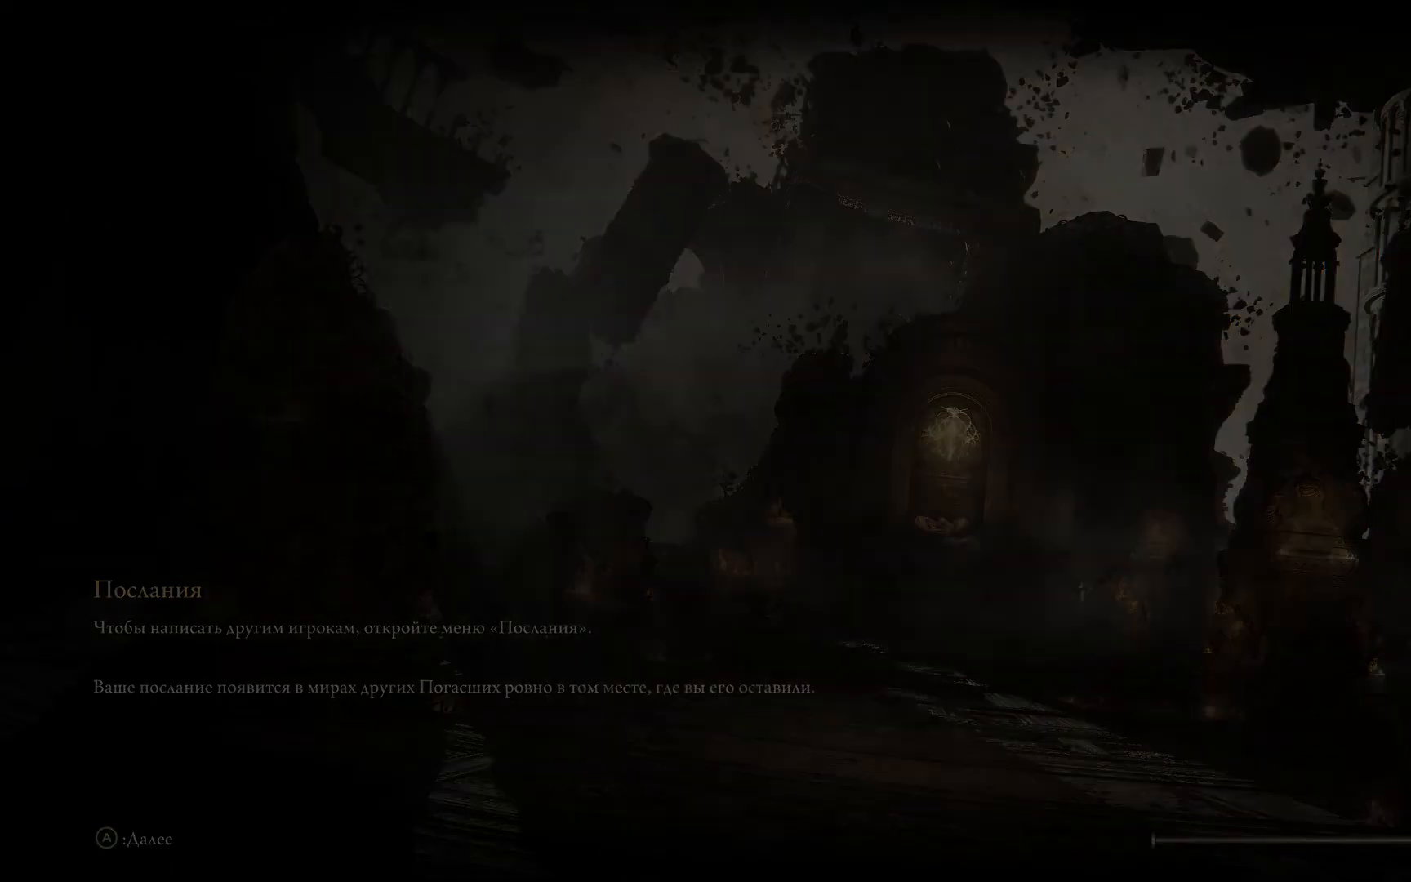
Gameplay with a controller (Xbox layout); each line is a JSON object with the inputs held at the frame after it. "events" lists button and stick changes between this image and that frame as [ms after this image, input, new state], when the widget could be followed in between.
{"buttons": ["Y"], "left_stick": "center", "right_stick": "center", "events": [[217, "Y", "down"]]}
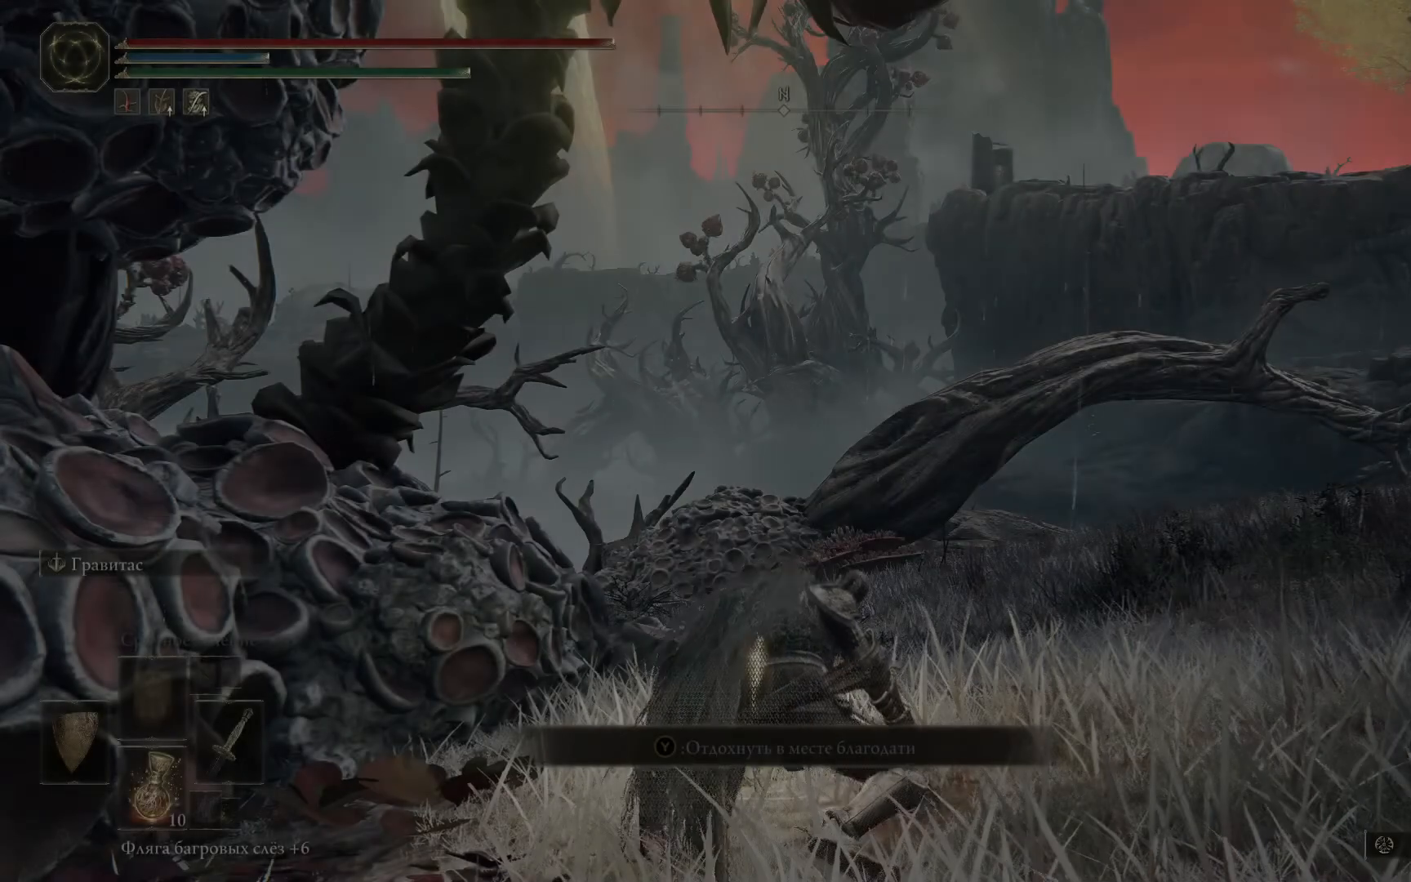
{"buttons": ["Y"], "left_stick": "center", "right_stick": "center", "events": []}
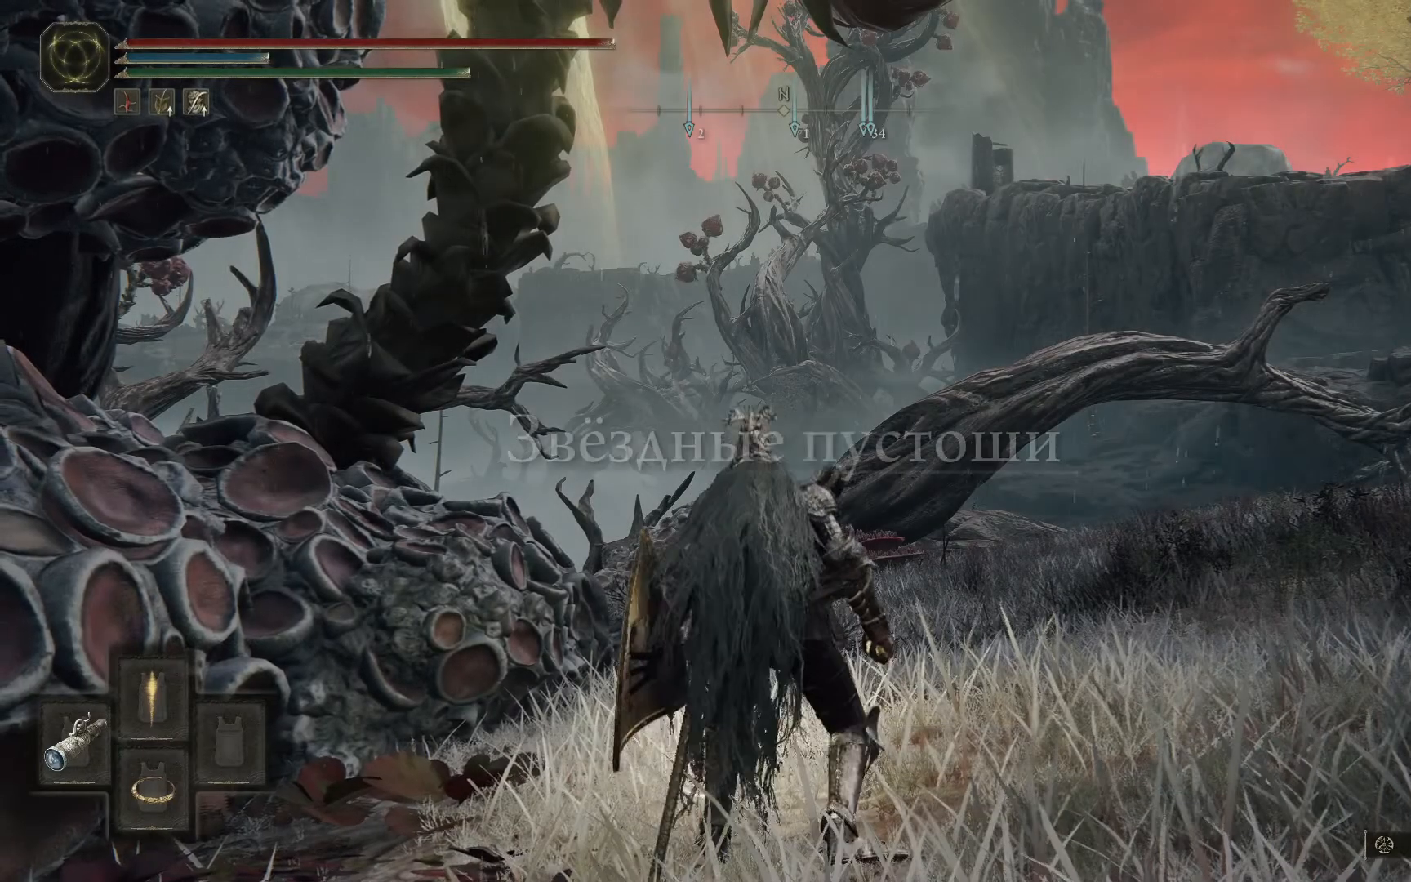
{"buttons": ["Y"], "left_stick": "center", "right_stick": "center", "events": []}
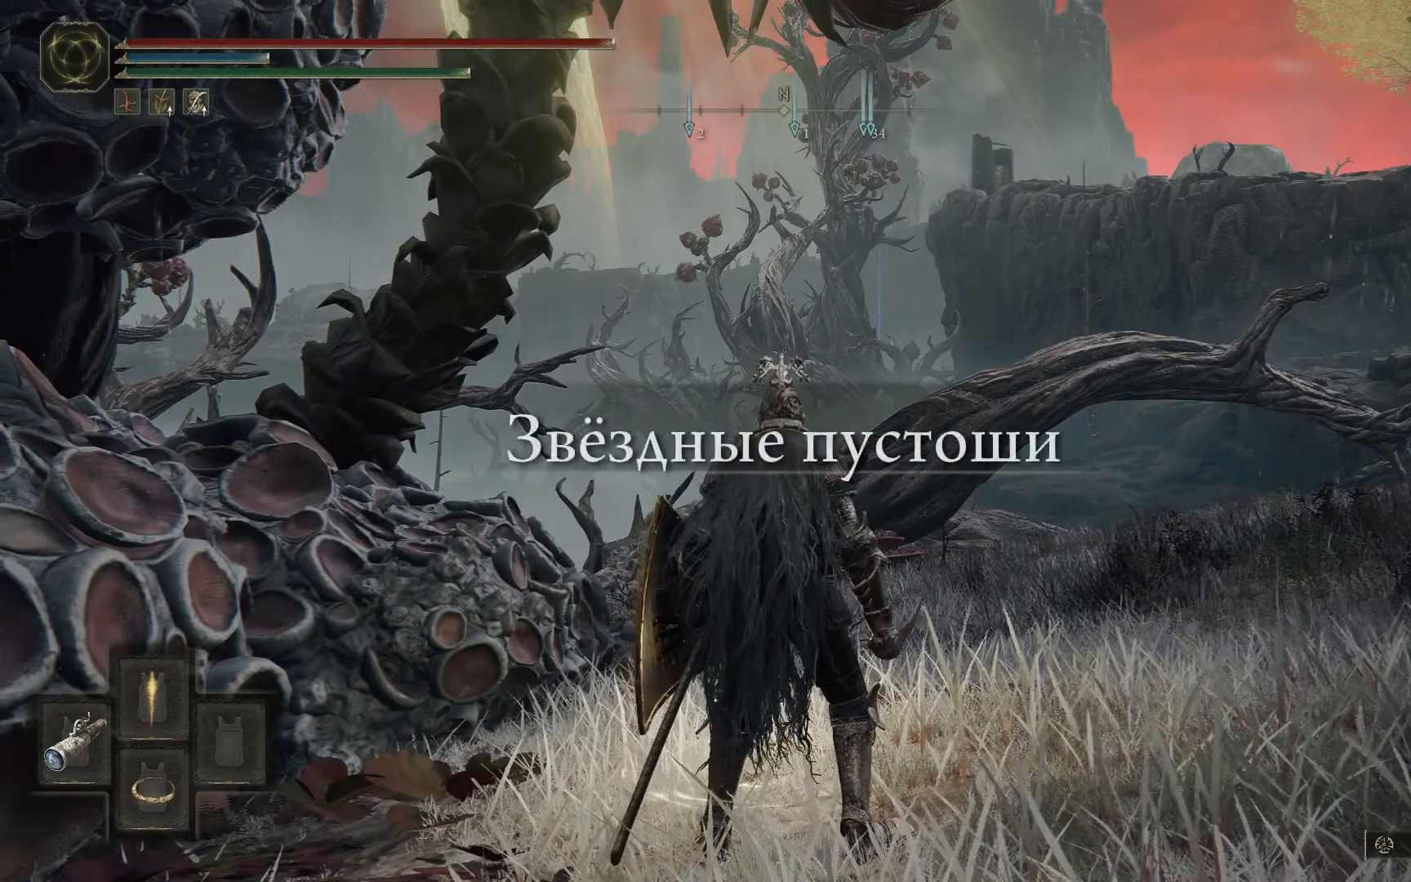
{"buttons": ["Y"], "left_stick": "center", "right_stick": "center", "events": [[100, "DPAD_DOWN", "down"], [250, "DPAD_DOWN", "up"]]}
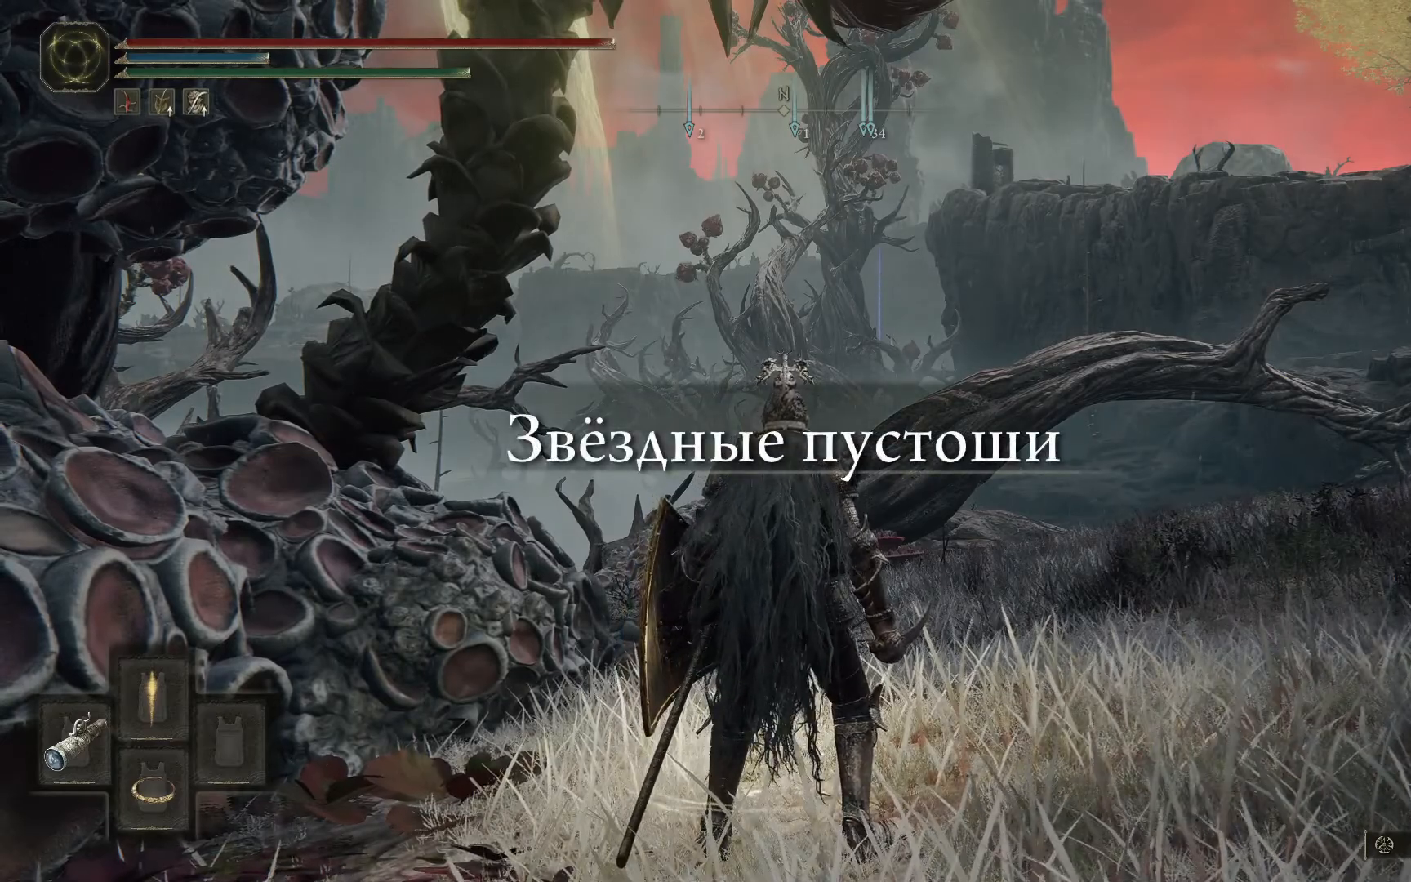
{"buttons": ["Y"], "left_stick": "center", "right_stick": "center", "events": [[284, "DPAD_DOWN", "down"], [434, "DPAD_DOWN", "up"]]}
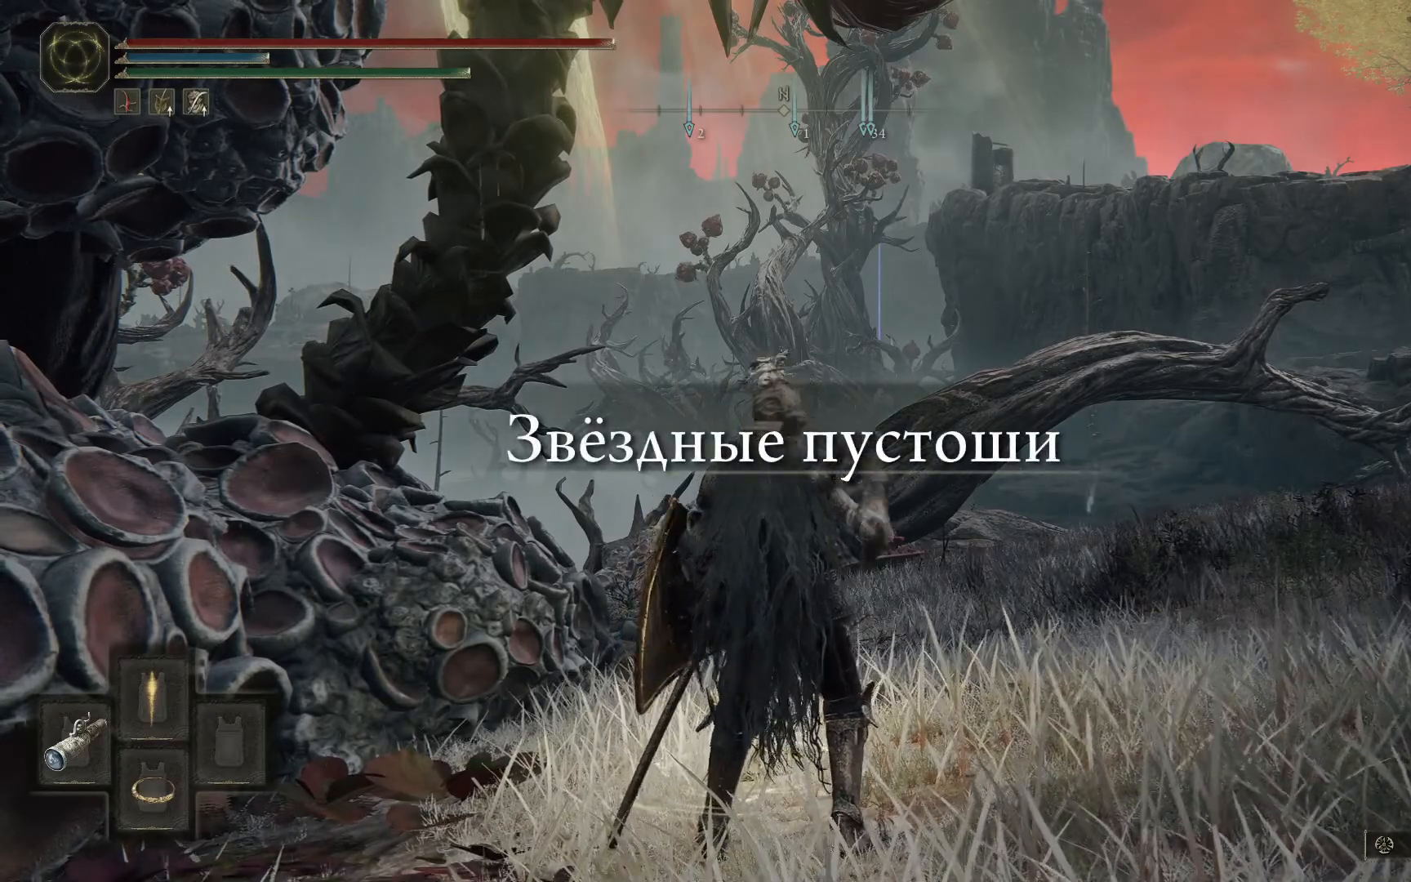
{"buttons": [], "left_stick": "center", "right_stick": "center", "events": [[483, "Y", "up"]]}
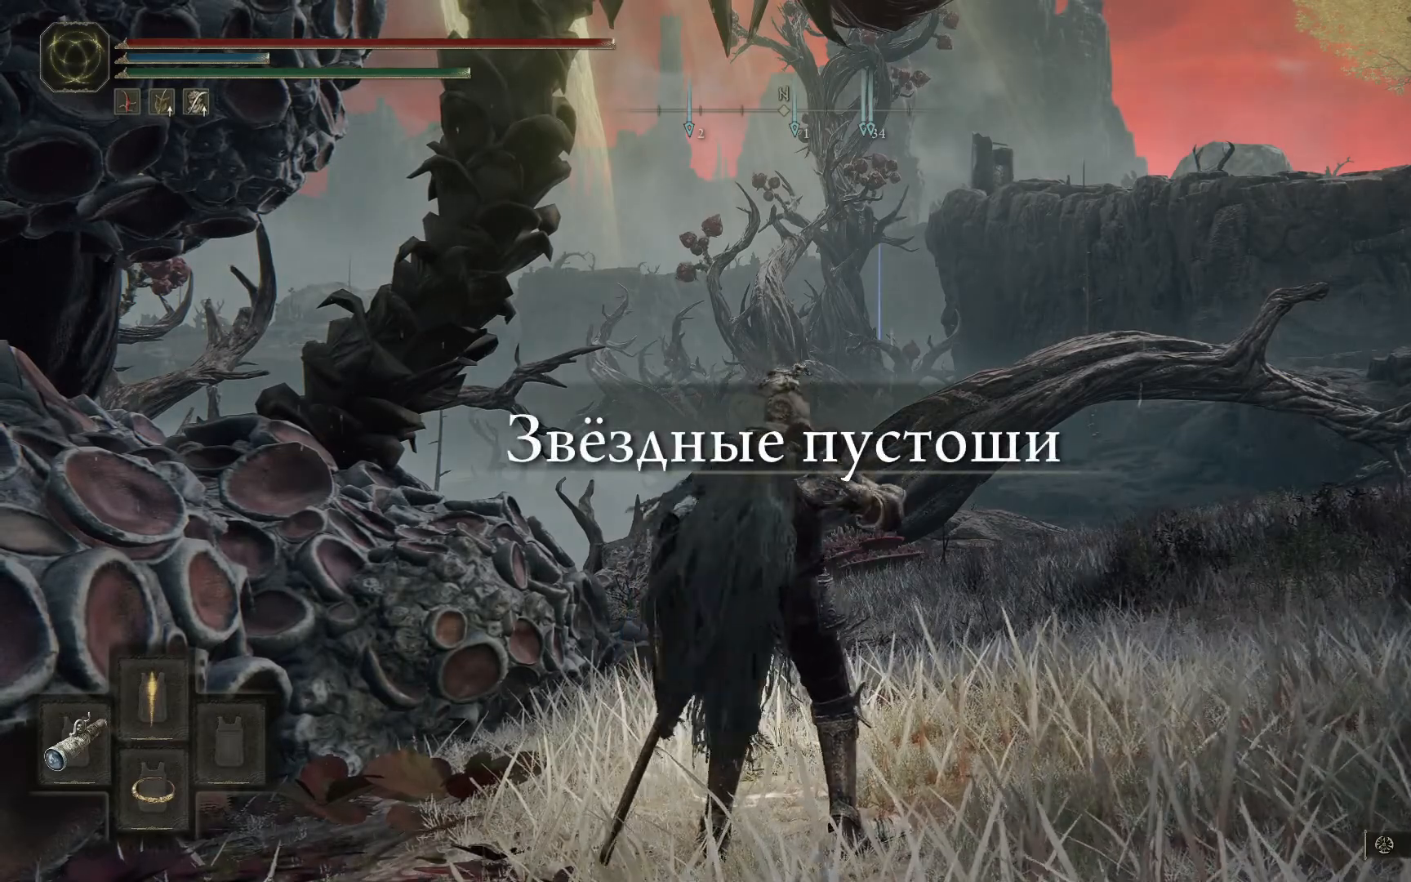
{"buttons": [], "left_stick": "up", "right_stick": "down-right", "events": [[401, "left_stick", "up"], [401, "right_stick", "down-right"]]}
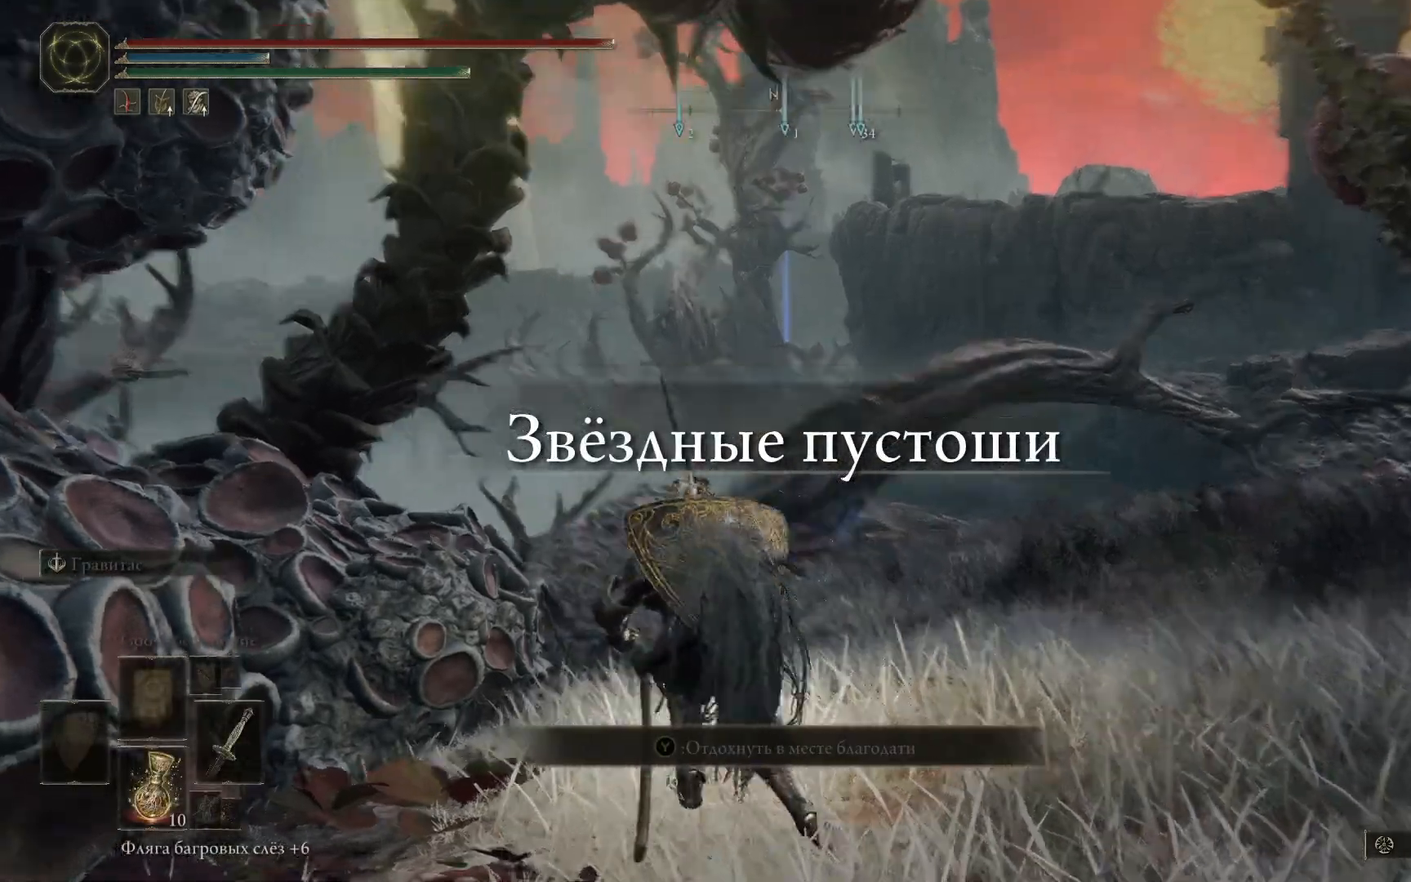
{"buttons": [], "left_stick": "up", "right_stick": "down-right", "events": []}
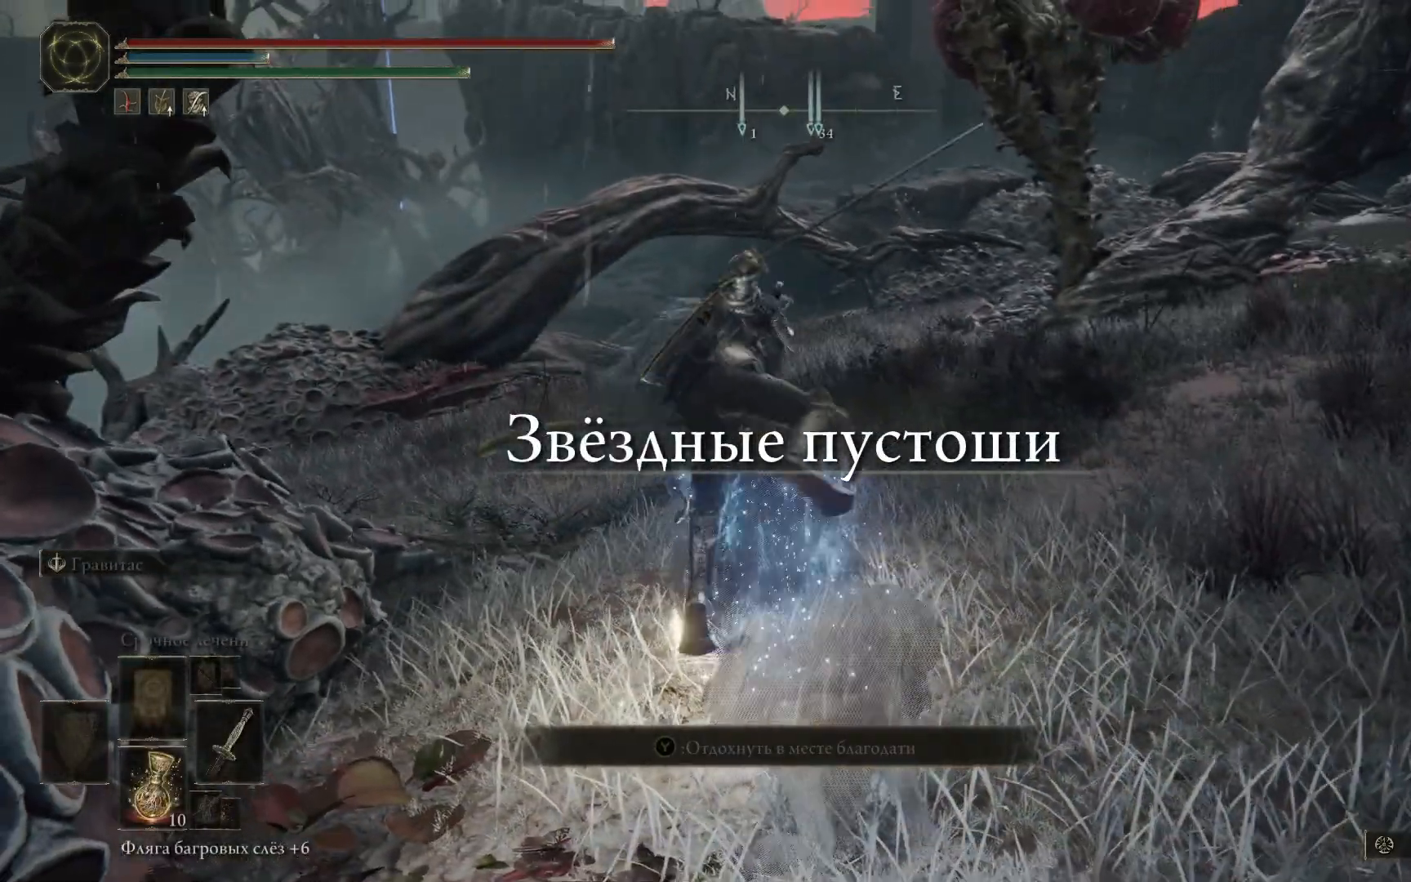
{"buttons": [], "left_stick": "up", "right_stick": "center", "events": [[234, "right_stick", "center"]]}
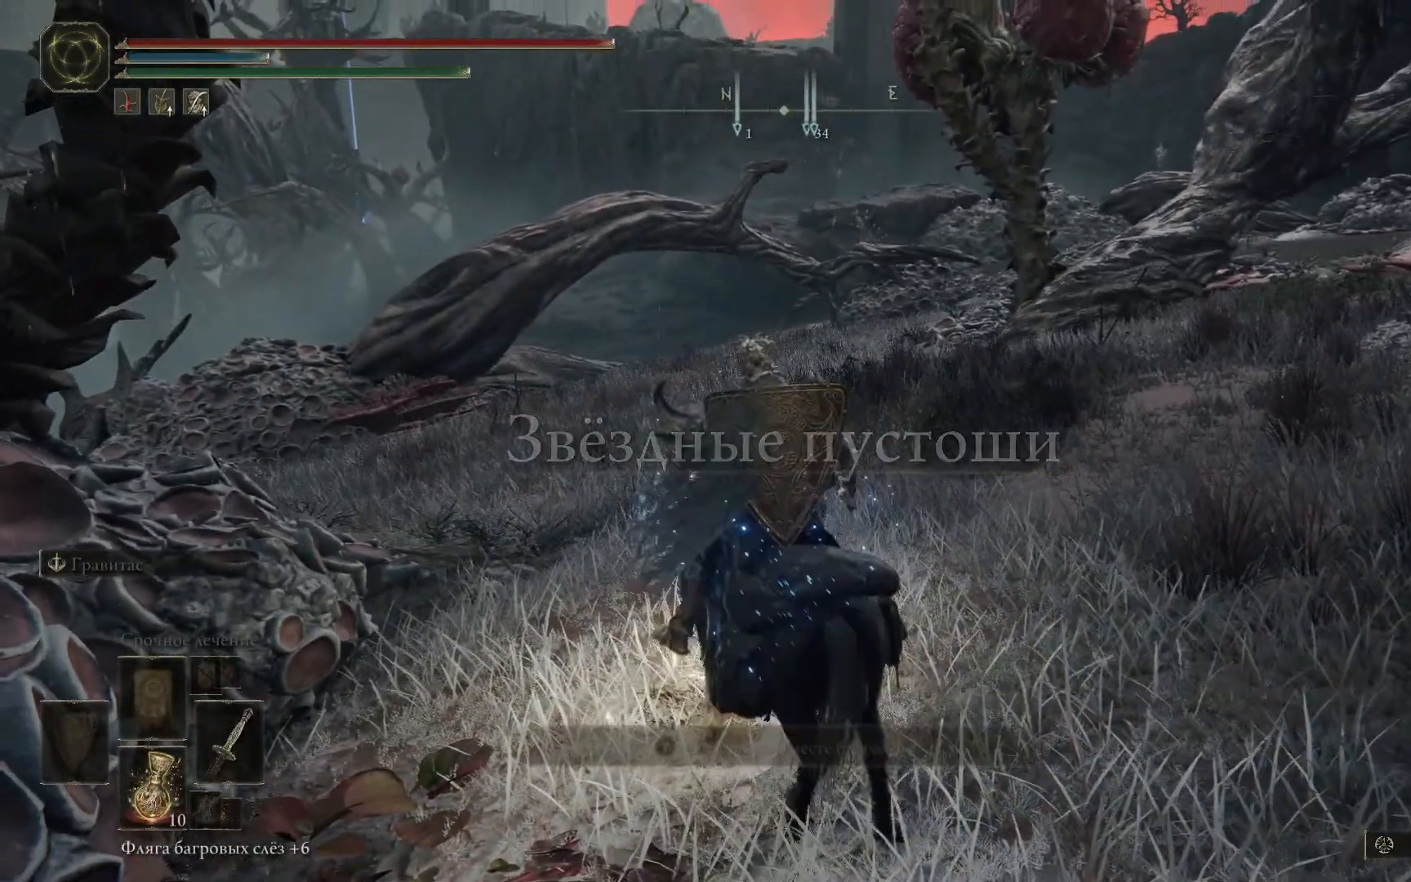
{"buttons": [], "left_stick": "up", "right_stick": "center", "events": [[33, "right_stick", "left"], [317, "right_stick", "center"]]}
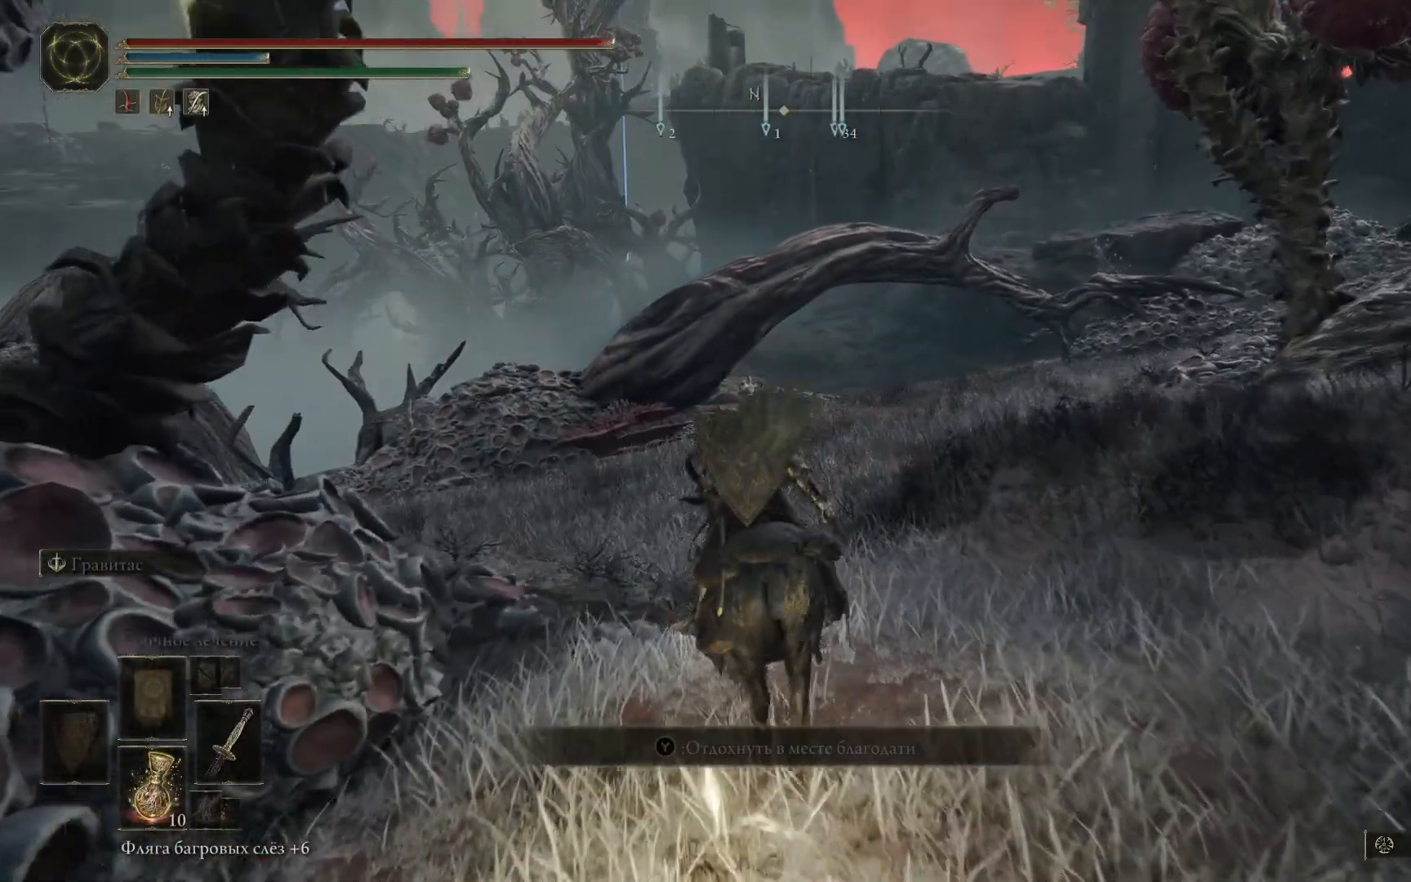
{"buttons": ["B"], "left_stick": "up-left", "right_stick": "center", "events": [[100, "B", "down"], [467, "left_stick", "up-left"]]}
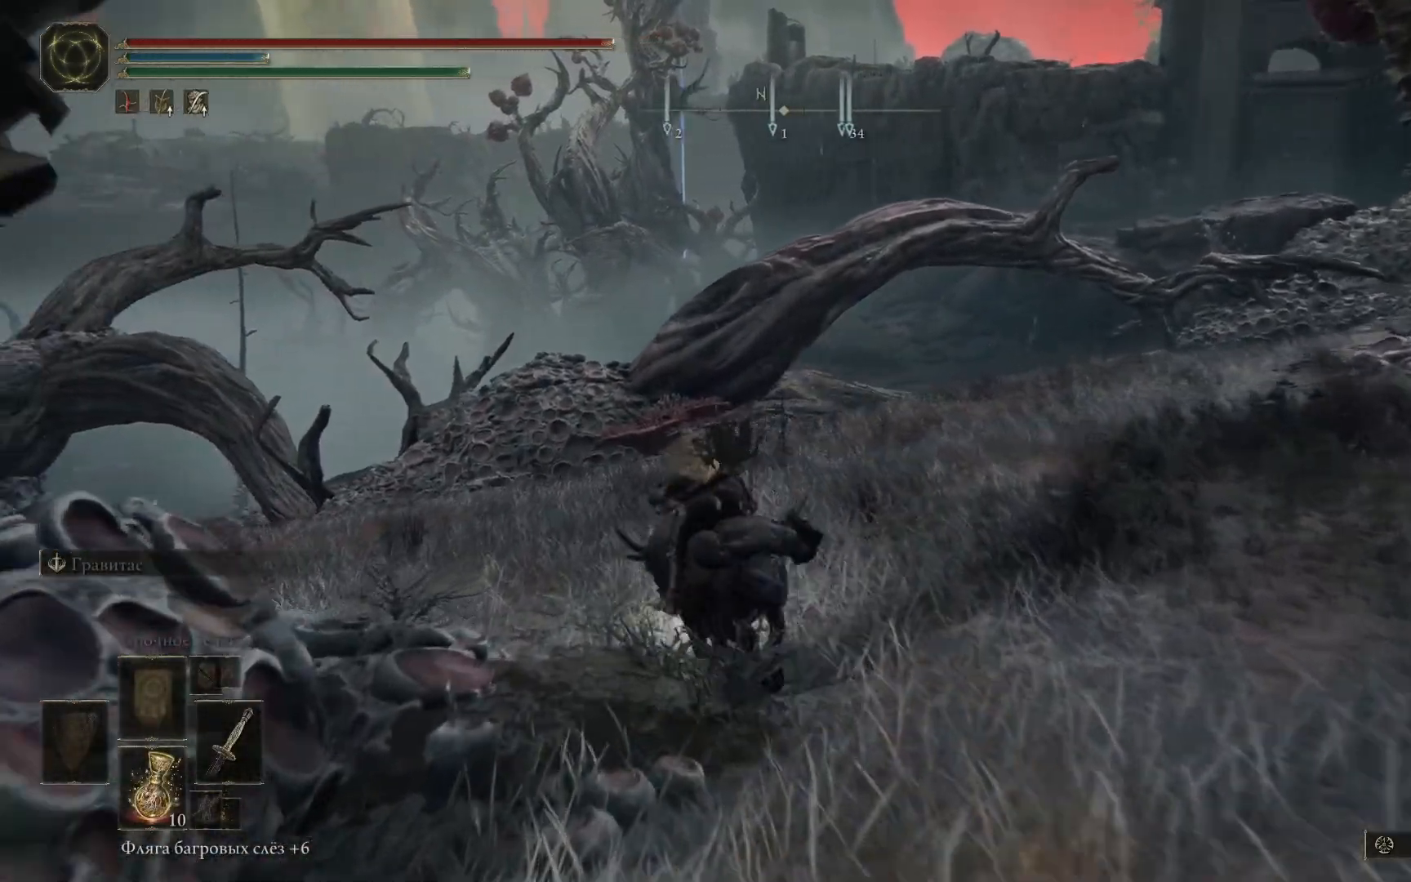
{"buttons": ["B"], "left_stick": "up-left", "right_stick": "center", "events": []}
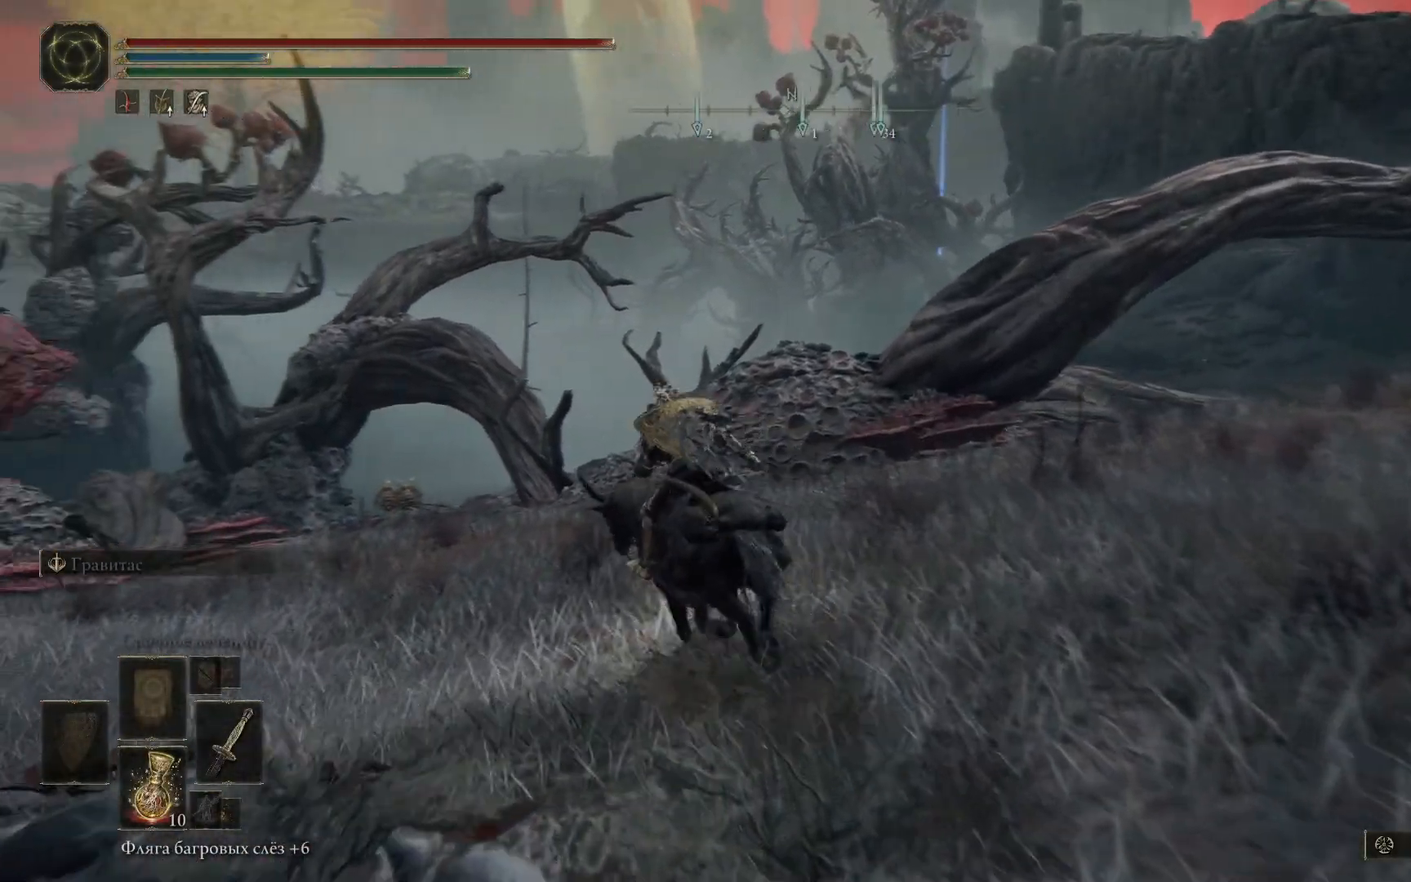
{"buttons": [], "left_stick": "up", "right_stick": "center", "events": [[200, "B", "up"], [334, "left_stick", "up"]]}
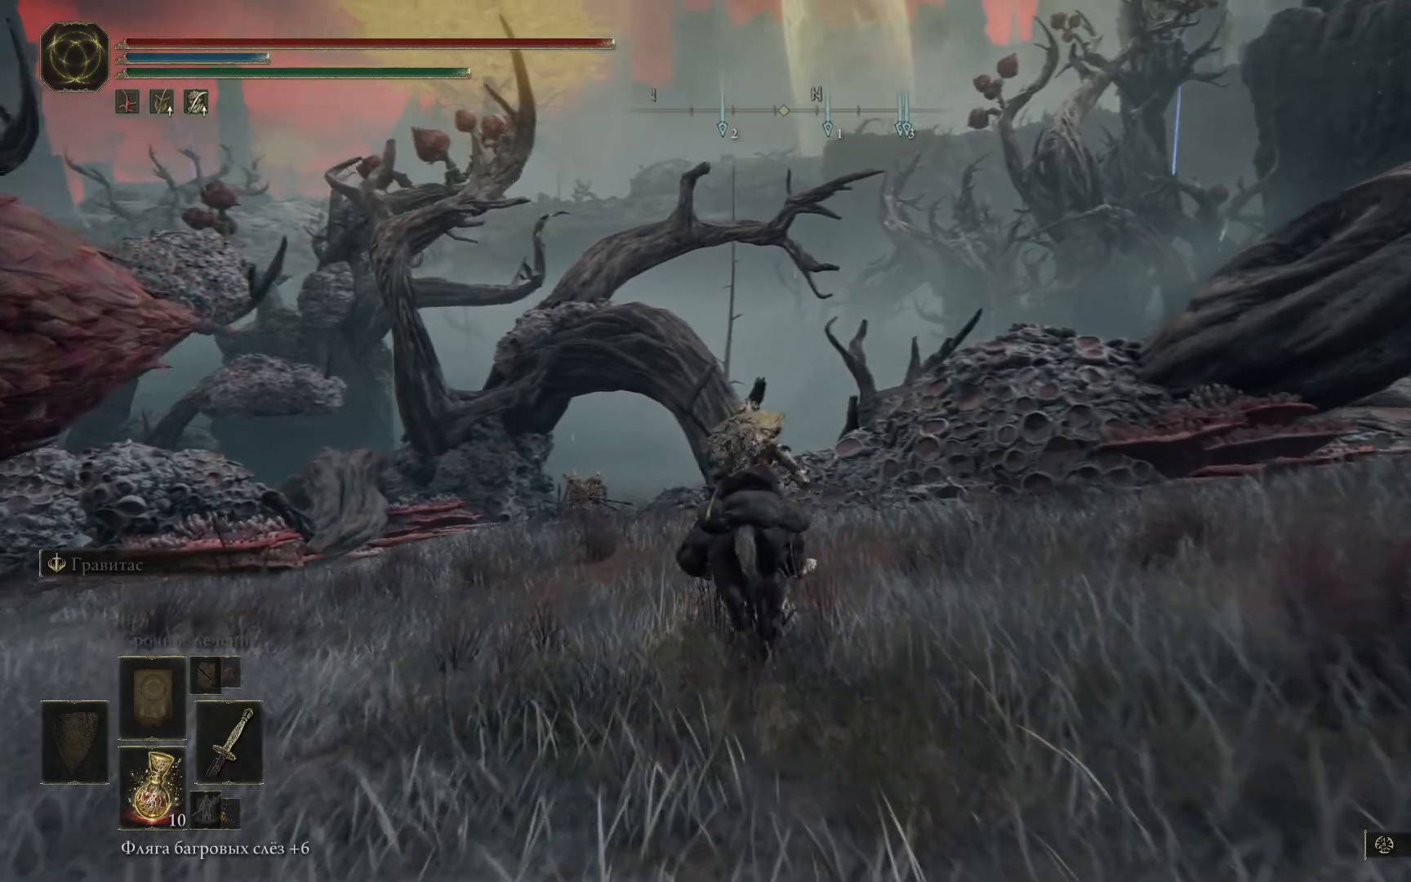
{"buttons": [], "left_stick": "up-right", "right_stick": "right", "events": [[16, "left_stick", "up-right"], [66, "right_stick", "right"]]}
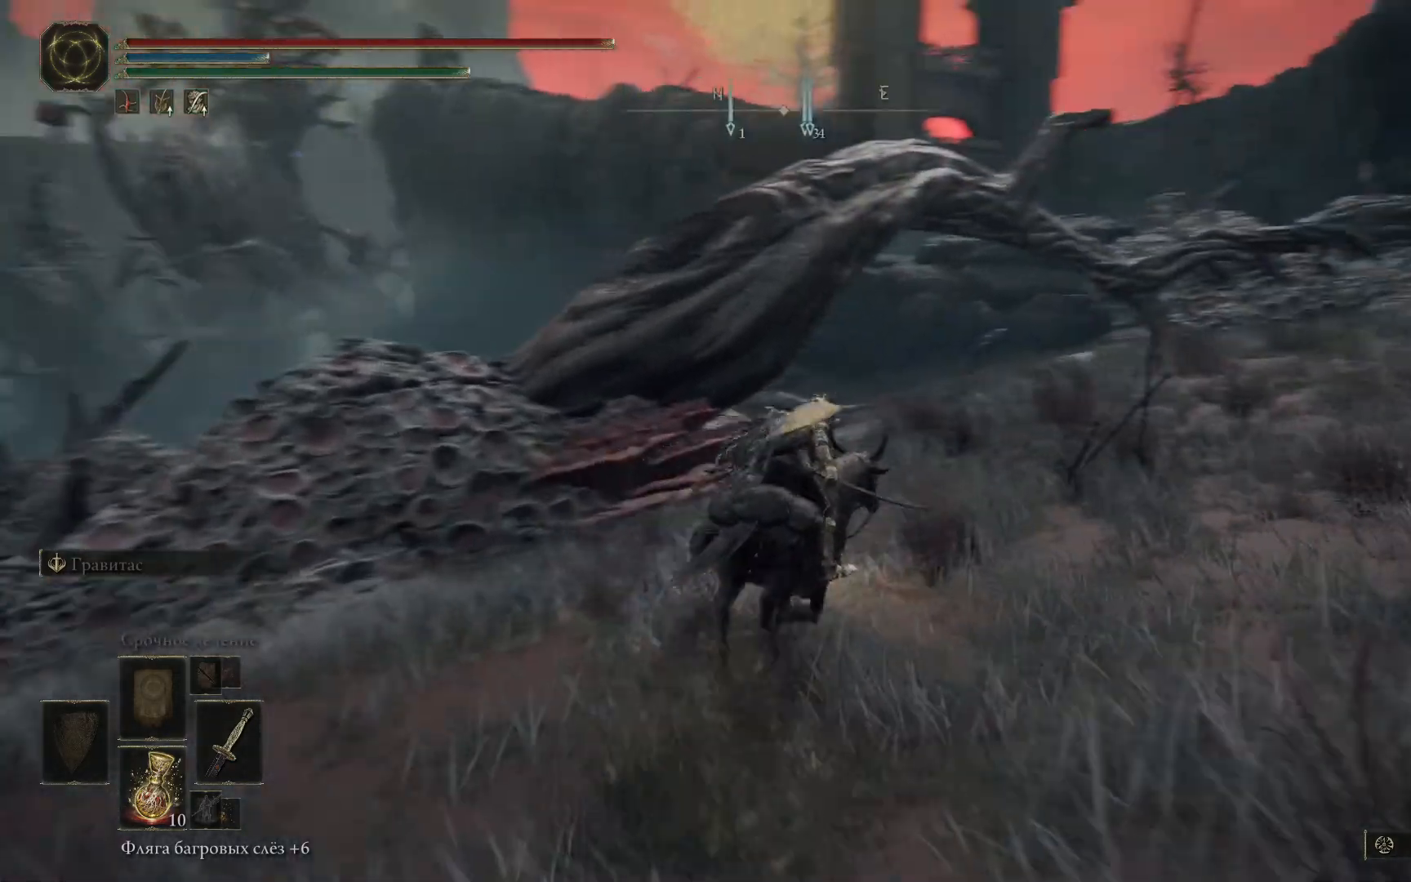
{"buttons": ["B"], "left_stick": "up", "right_stick": "center", "events": [[17, "left_stick", "up"], [84, "right_stick", "center"], [284, "B", "down"]]}
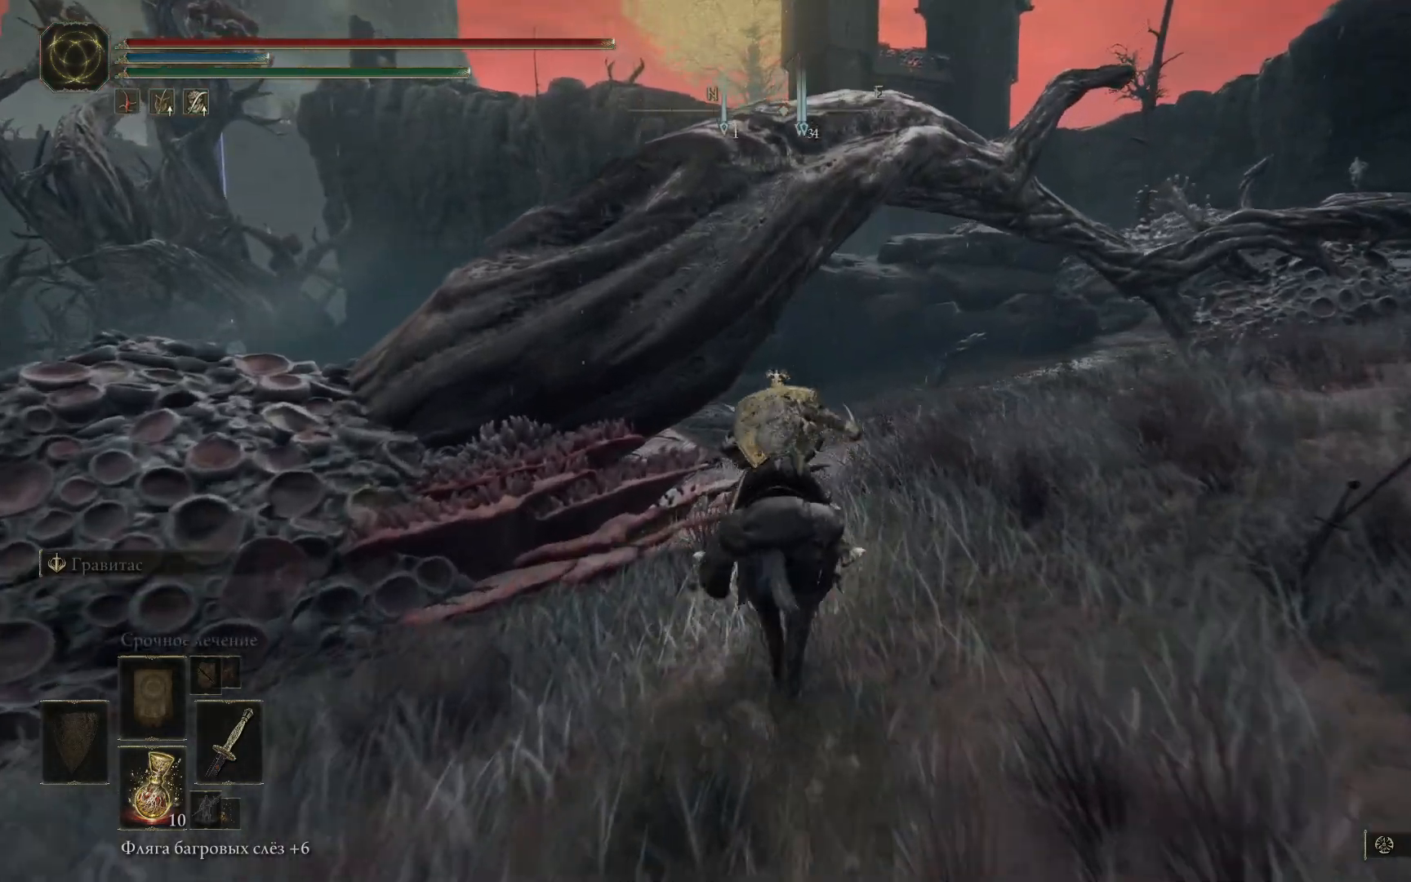
{"buttons": ["B"], "left_stick": "up", "right_stick": "center", "events": []}
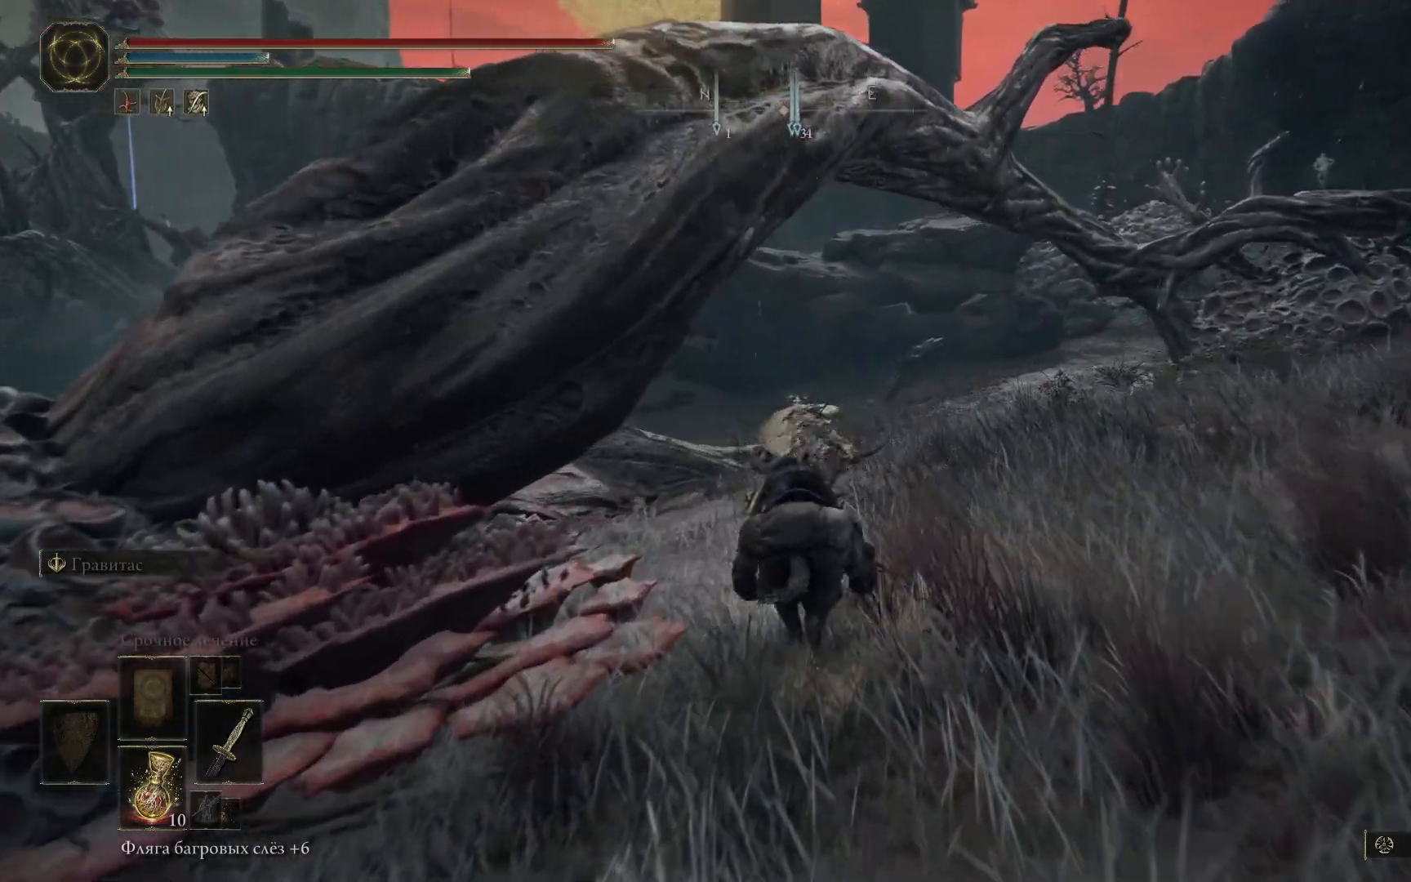
{"buttons": [], "left_stick": "center", "right_stick": "center", "events": [[151, "B", "up"], [367, "left_stick", "center"]]}
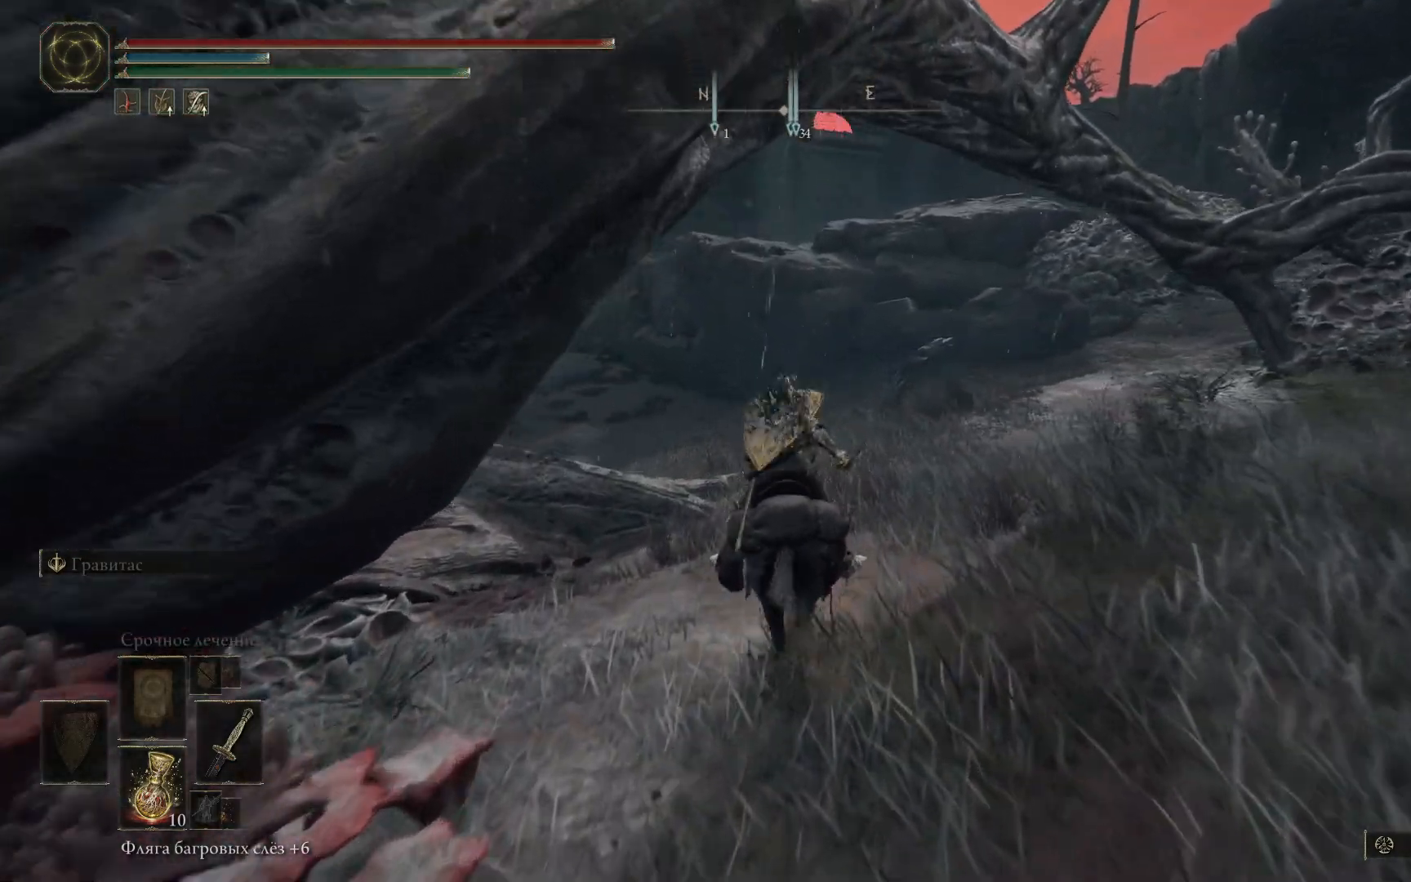
{"buttons": [], "left_stick": "center", "right_stick": "center", "events": [[33, "SELECT", "down"], [167, "SELECT", "up"]]}
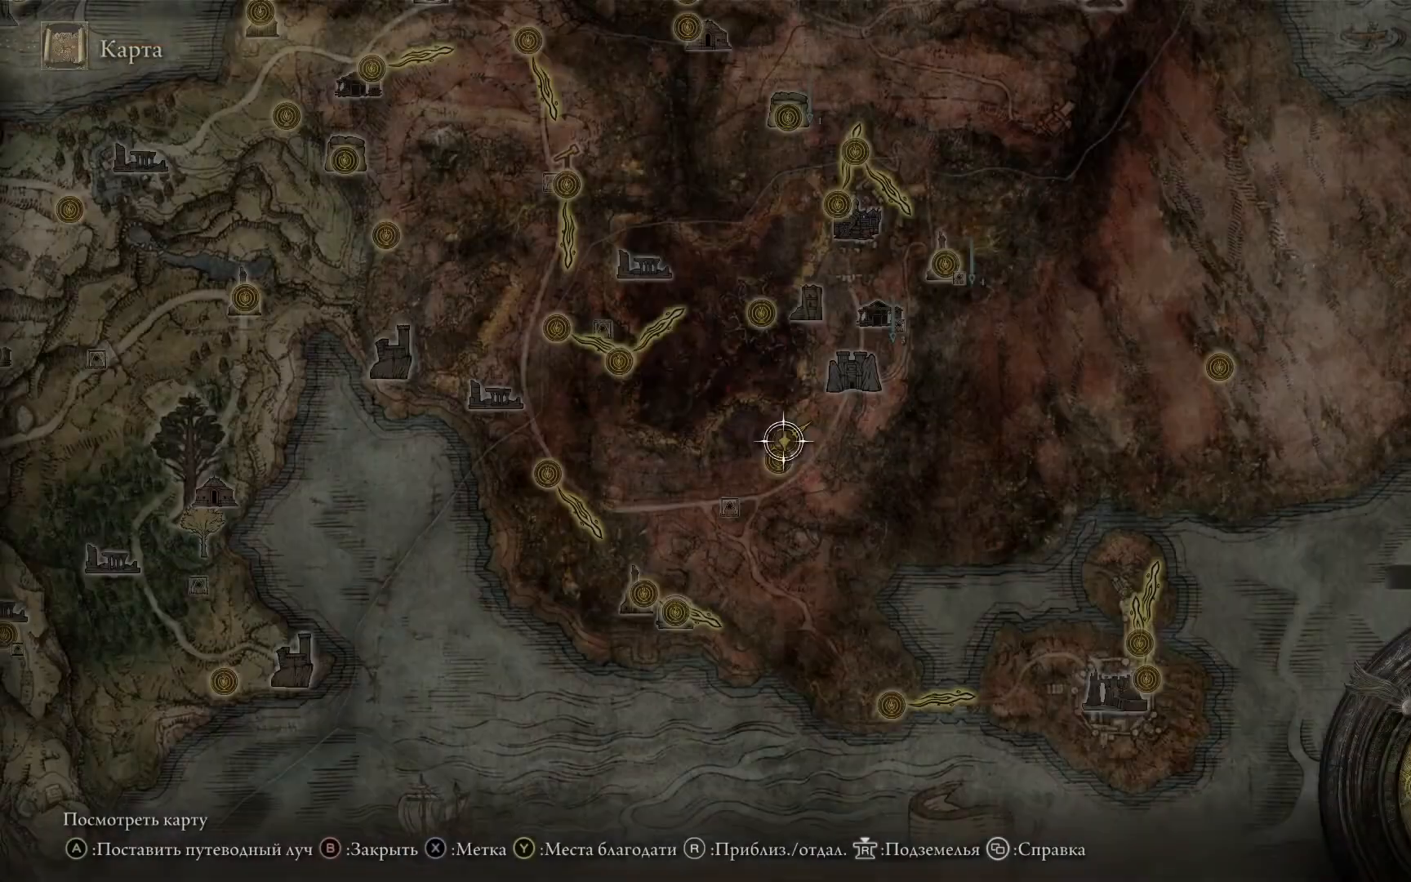
{"buttons": [], "left_stick": "center", "right_stick": "center", "events": []}
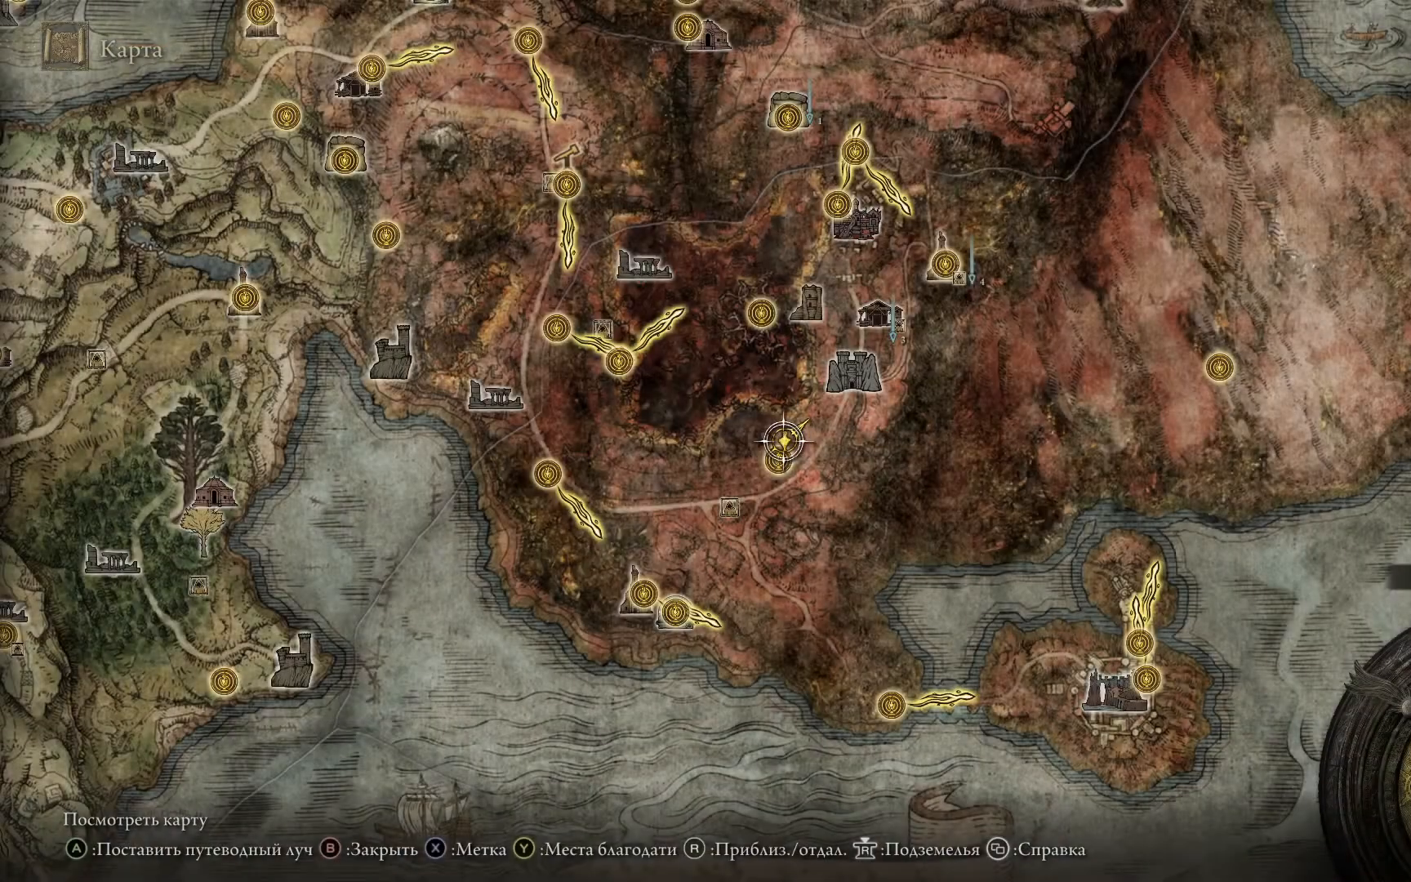
{"buttons": ["B"], "left_stick": "up", "right_stick": "center", "events": [[67, "B", "down"], [150, "B", "up"], [250, "left_stick", "up"], [467, "B", "down"]]}
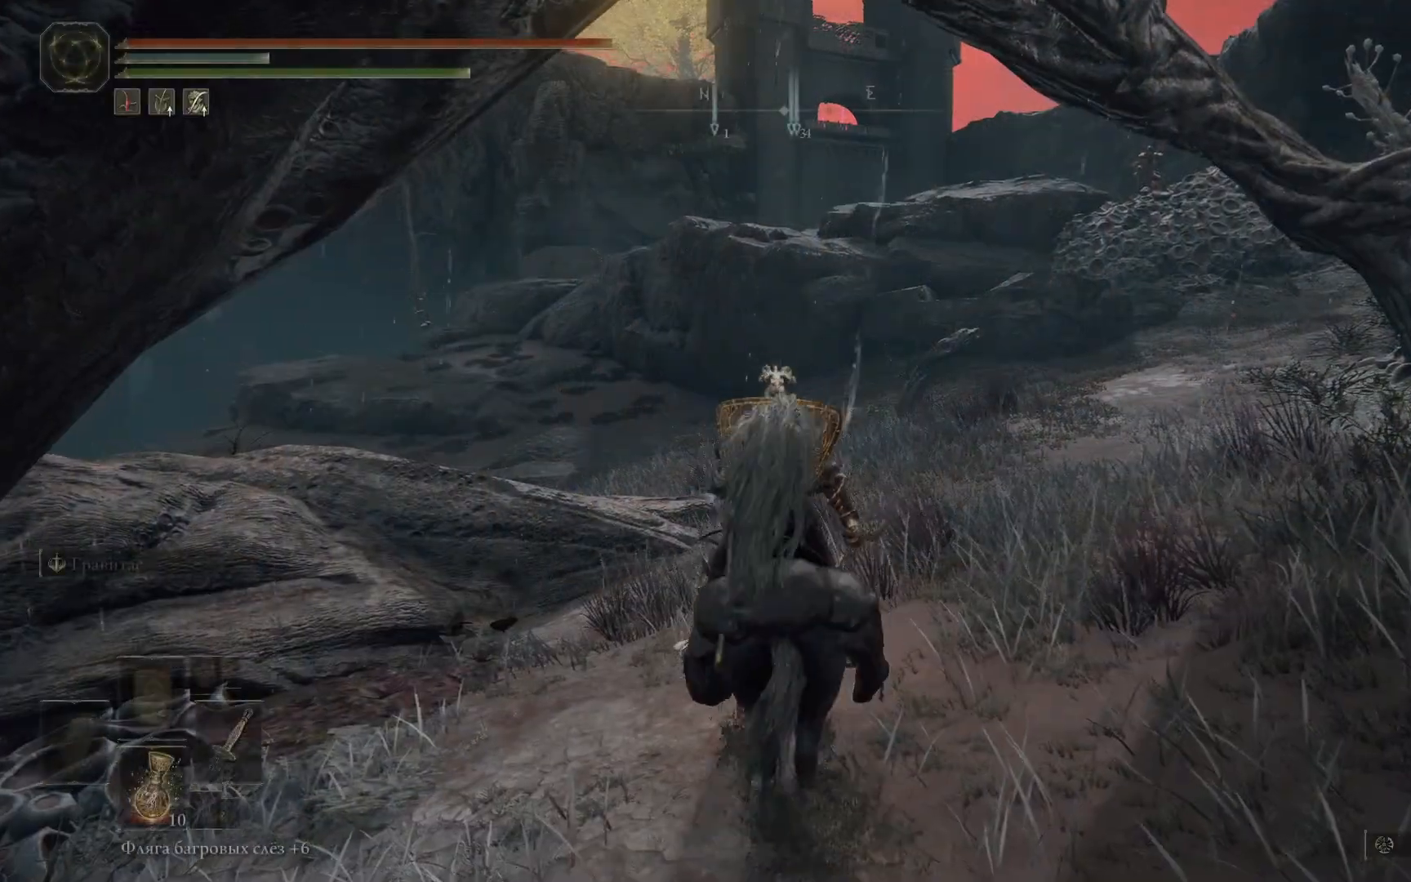
{"buttons": ["B"], "left_stick": "up", "right_stick": "center", "events": []}
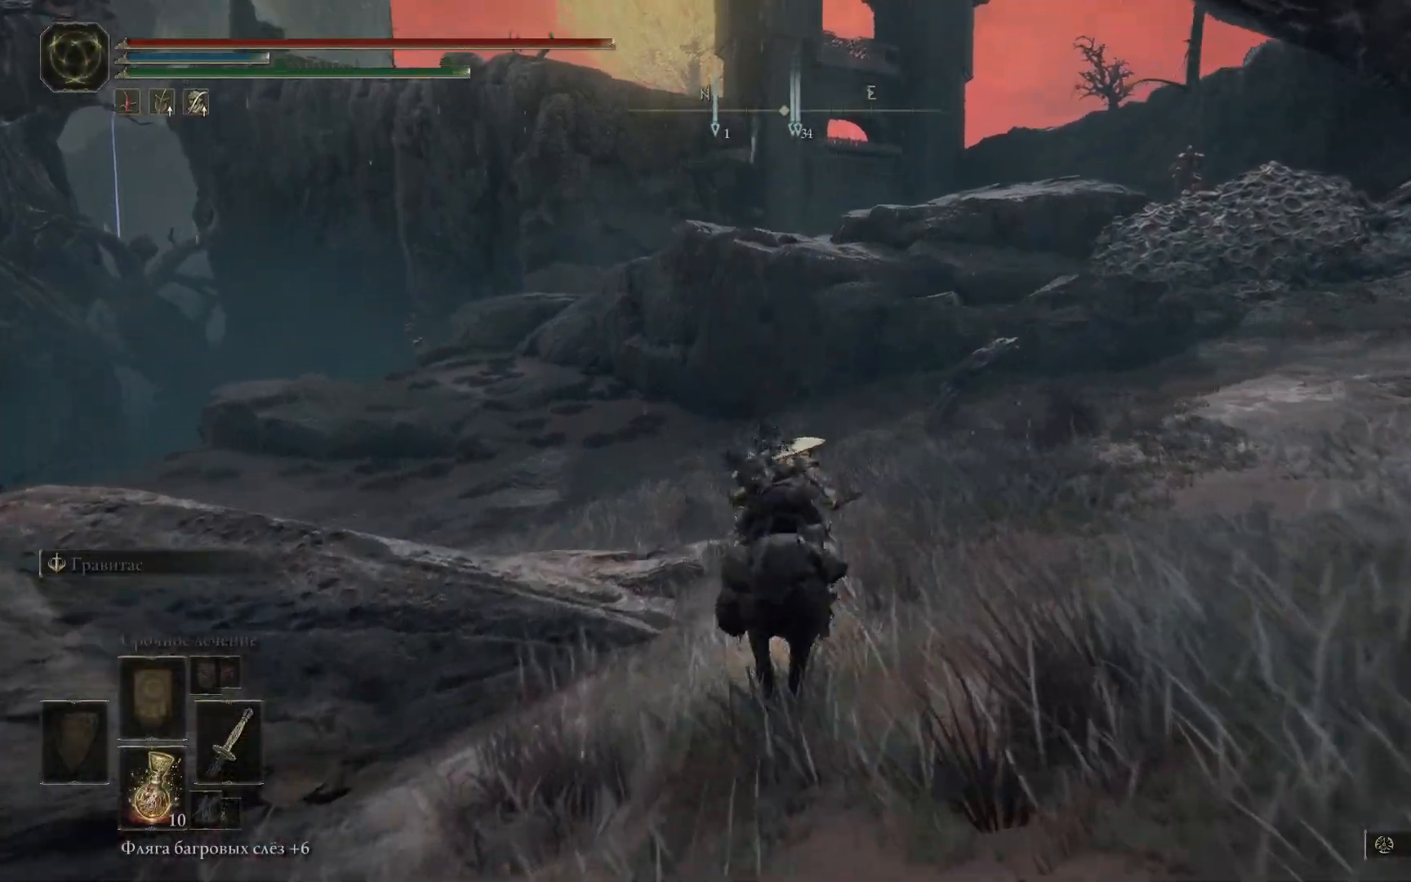
{"buttons": ["B"], "left_stick": "up-right", "right_stick": "center", "events": [[384, "left_stick", "up-right"]]}
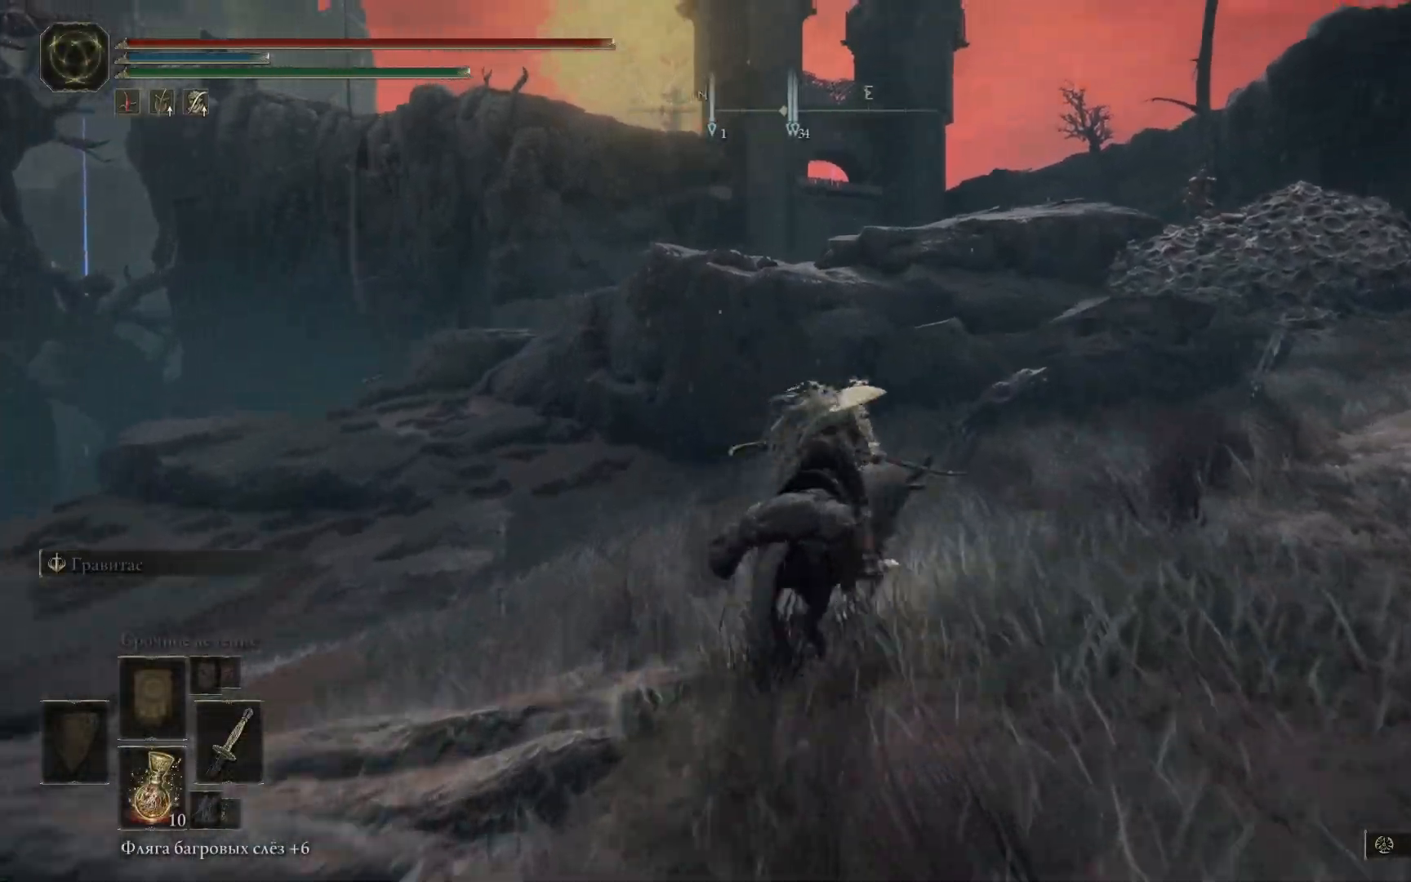
{"buttons": ["B"], "left_stick": "up-right", "right_stick": "center", "events": []}
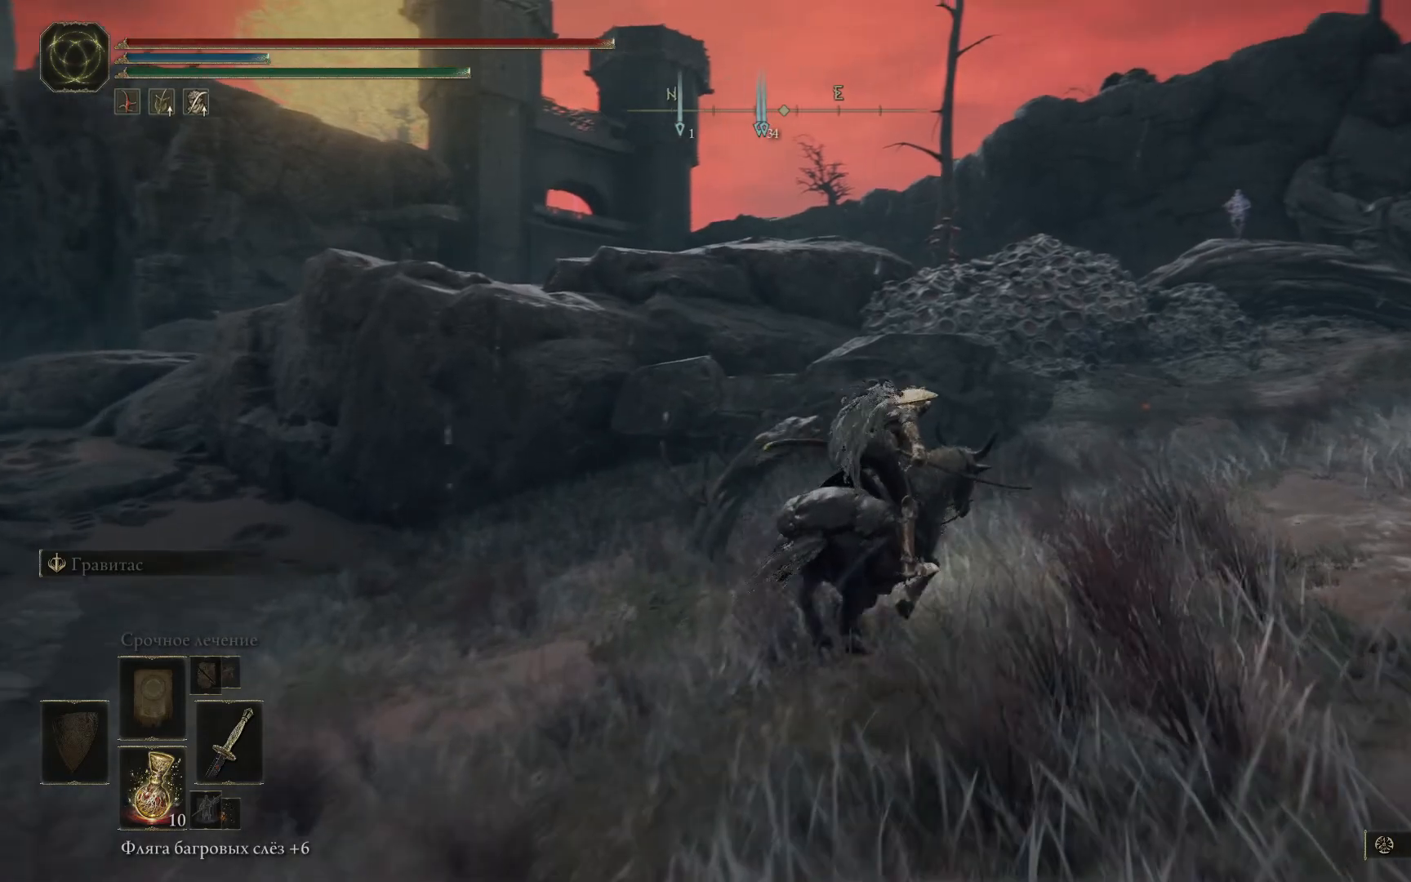
{"buttons": ["B"], "left_stick": "up-right", "right_stick": "center", "events": []}
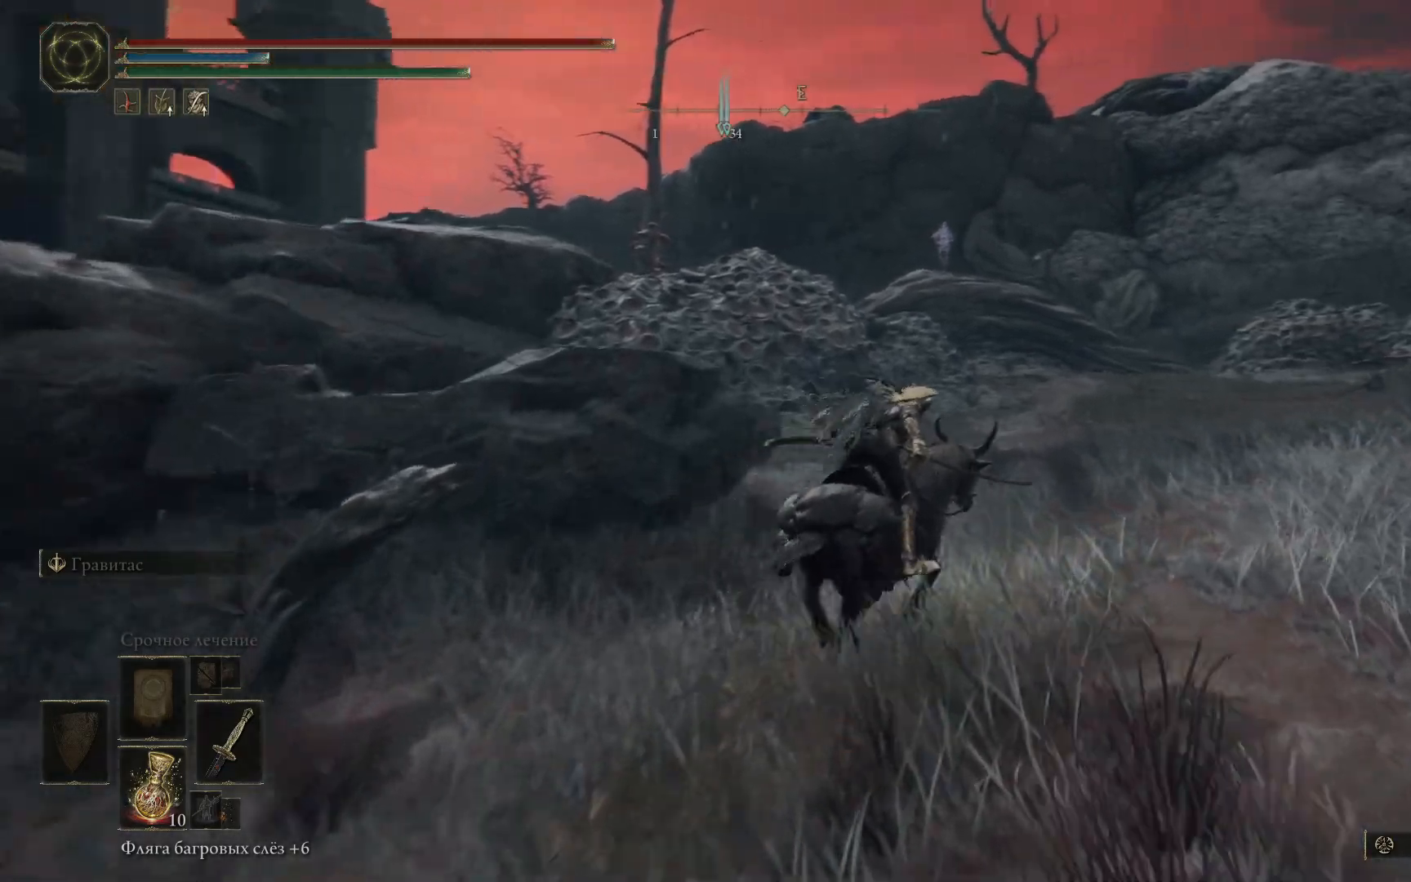
{"buttons": ["B"], "left_stick": "up-right", "right_stick": "center", "events": []}